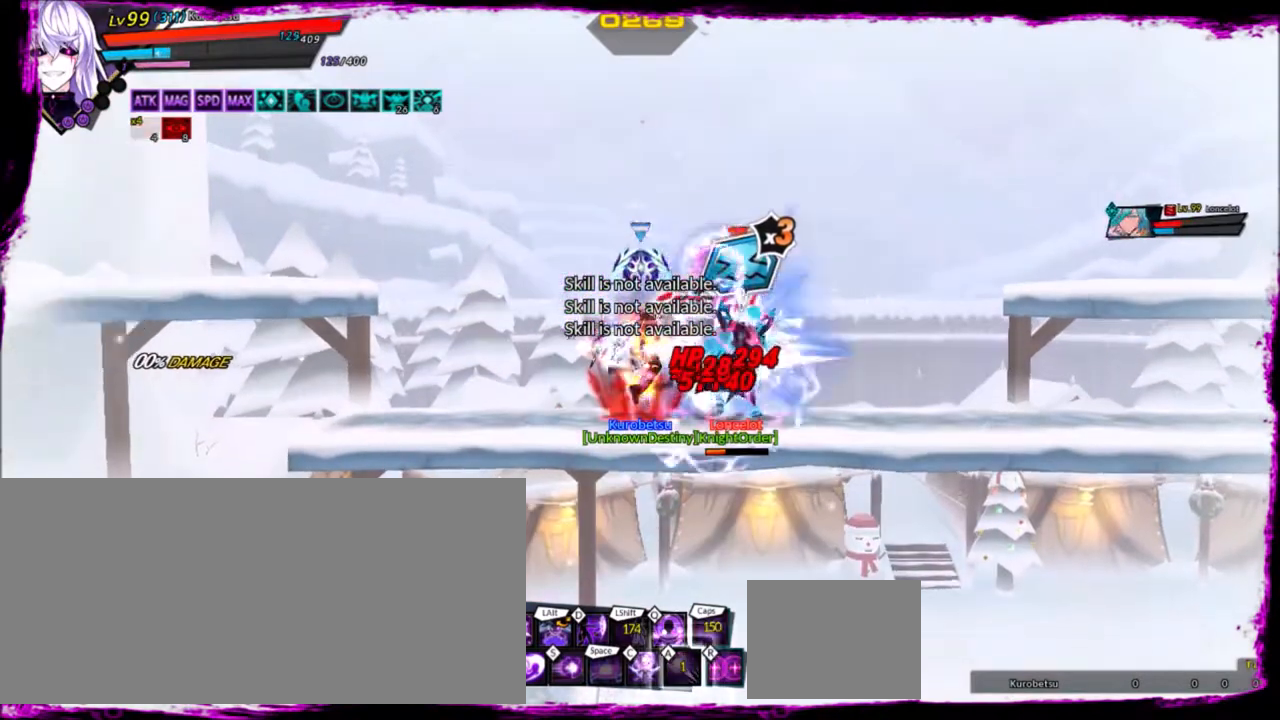
Gameplay with keyboard; each line is a JSON object with the keys held at the frame after it. "events" lists presses ("down") and releases ("up") of "a", "alt", "b", "c", "caps_lock", "ctrl", "d", "down", "e", "f", "g", "left", "q", "r", "right", "s", "shift", "space", "t", "tab", "up", "v", "w", "x" and "z" between this image and that frame as [ms after this image, input, new state], when the widget could be followed in between. No other keys are recorded. Mouse input is not recorded.
{"keys": [], "events": [[33, "a", "up"], [100, "a", "down"], [167, "a", "up"], [234, "a", "down"], [300, "a", "up"], [367, "a", "down"], [434, "a", "up"]]}
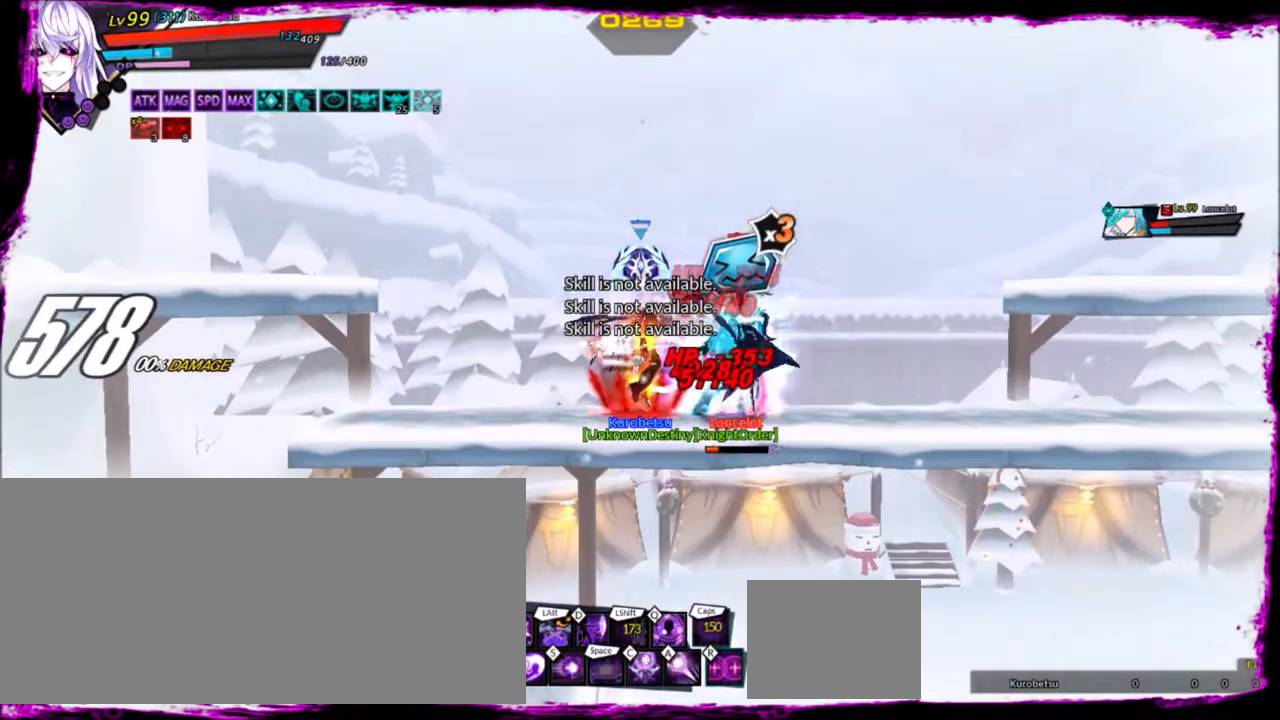
{"keys": ["right"], "events": [[34, "a", "down"], [134, "a", "up"], [234, "a", "down"], [367, "right", "down"], [434, "a", "up"]]}
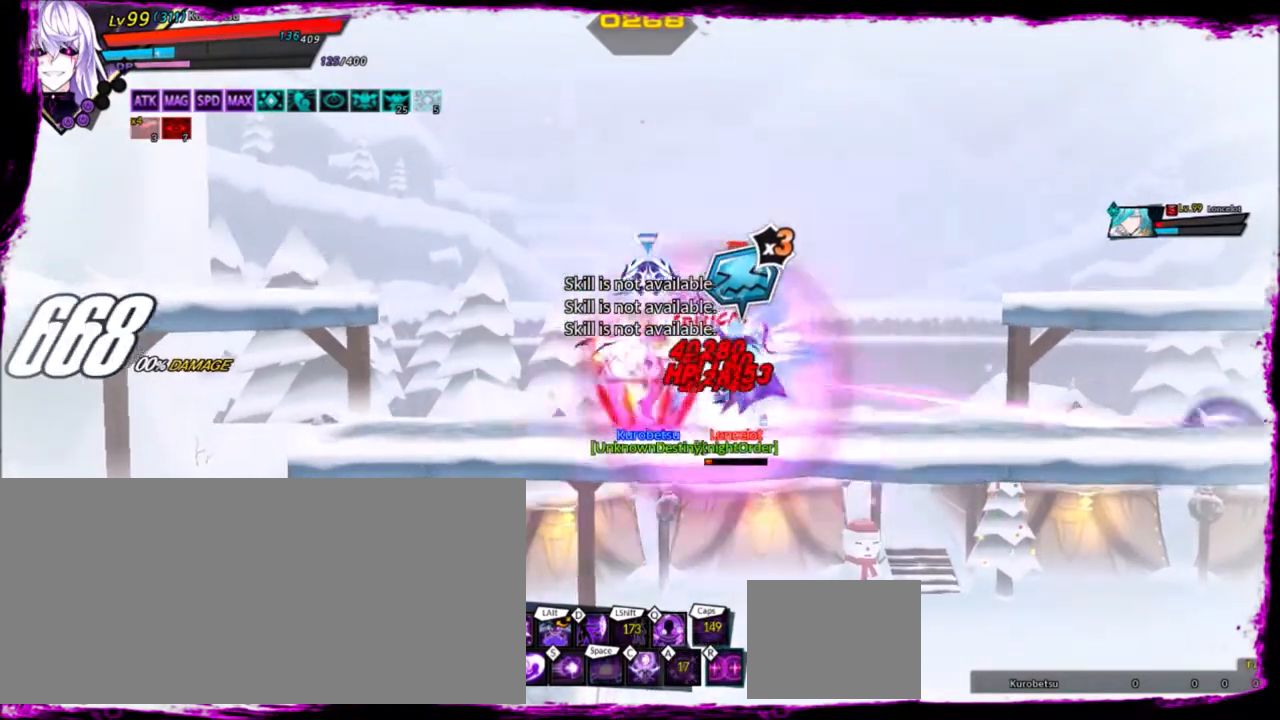
{"keys": ["right"], "events": [[133, "q", "down"], [233, "q", "up"], [267, "q", "down"], [400, "q", "up"]]}
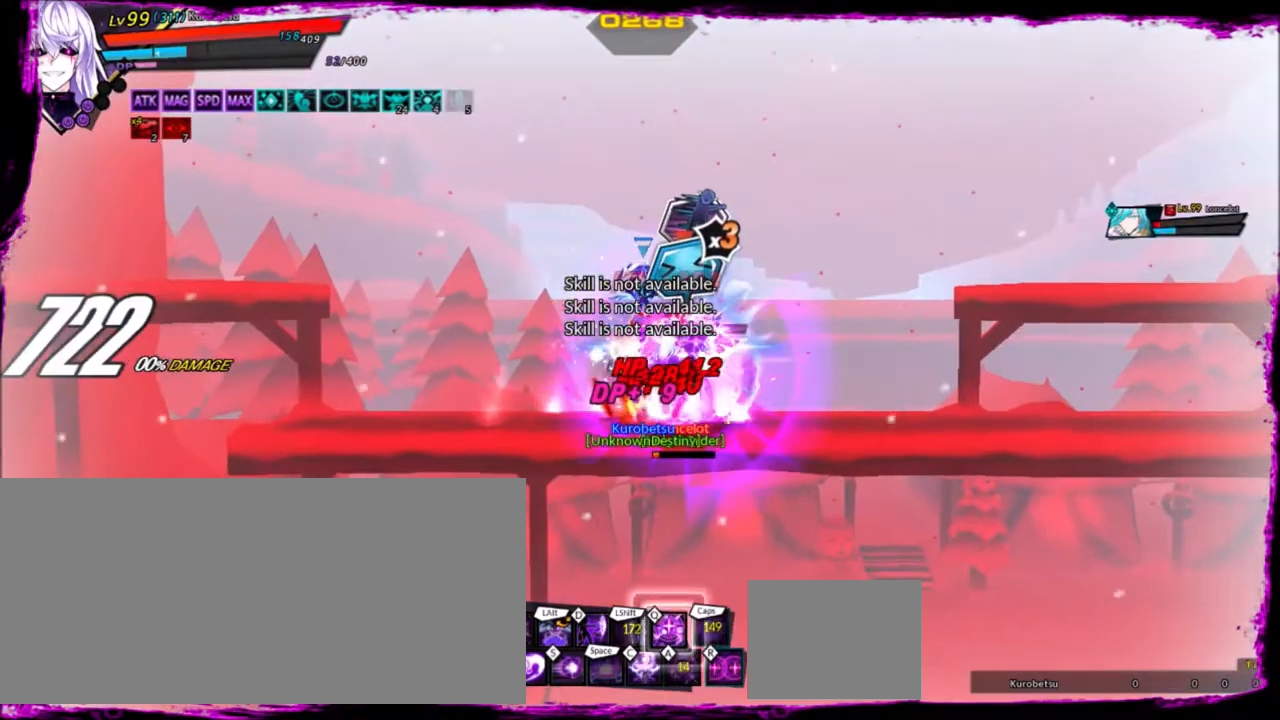
{"keys": [], "events": [[100, "ctrl", "down"], [167, "z", "down"], [234, "ctrl", "up"], [367, "z", "up"], [401, "e", "down"], [501, "e", "up"], [501, "right", "up"]]}
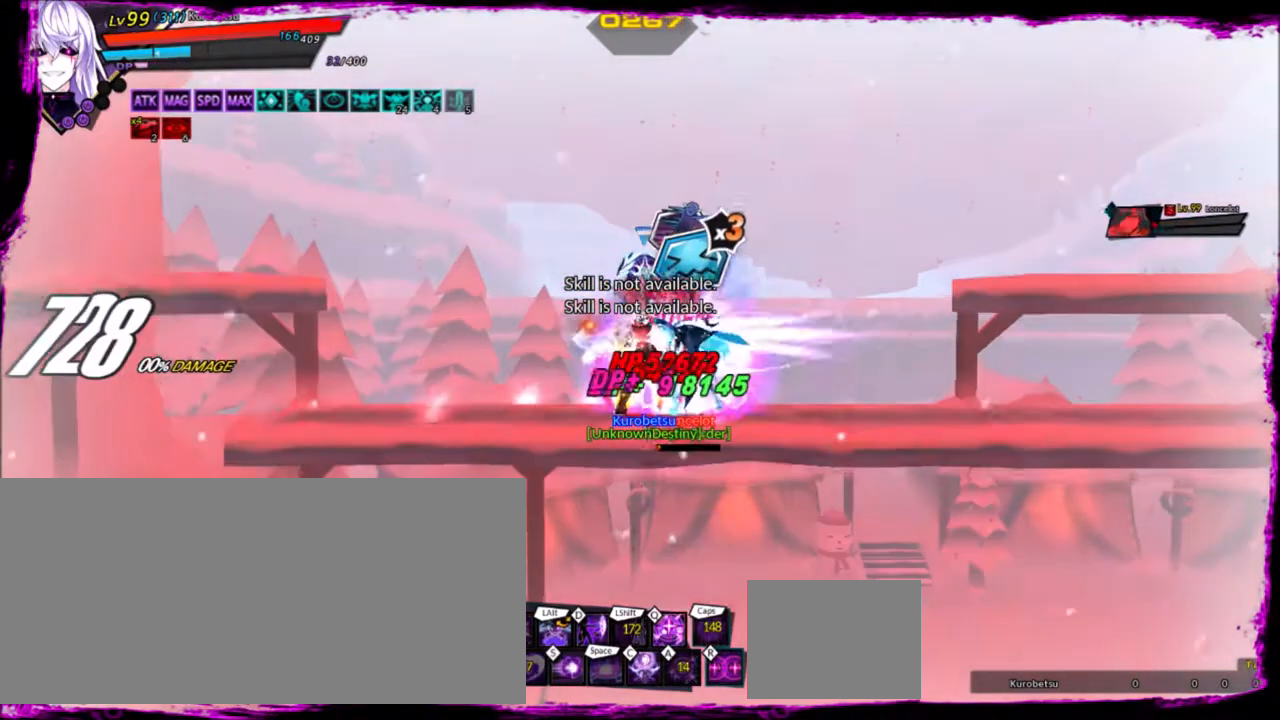
{"keys": ["down", "right", "z"], "events": [[267, "right", "down"], [367, "right", "up"], [400, "right", "down"], [467, "down", "down"], [467, "z", "down"]]}
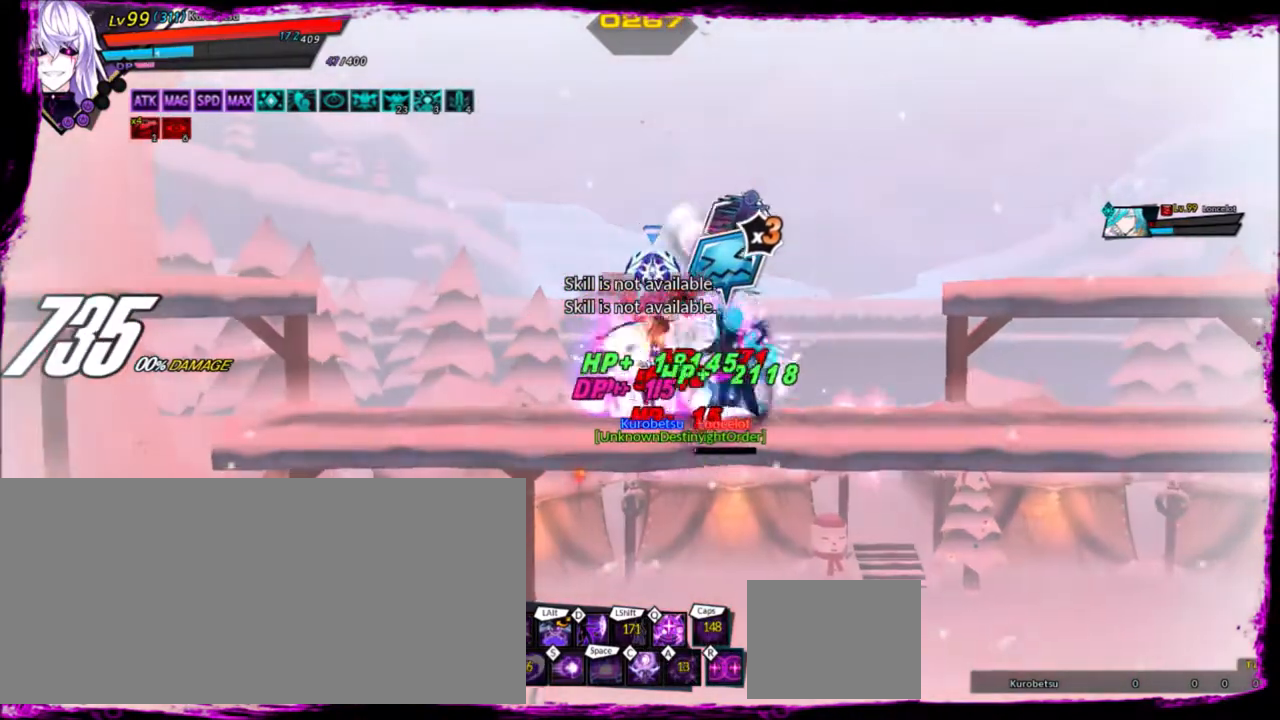
{"keys": ["down", "right", "z"], "events": [[134, "down", "up"], [134, "z", "up"], [234, "down", "down"], [234, "z", "down"], [367, "down", "up"], [367, "z", "up"], [467, "down", "down"], [467, "z", "down"]]}
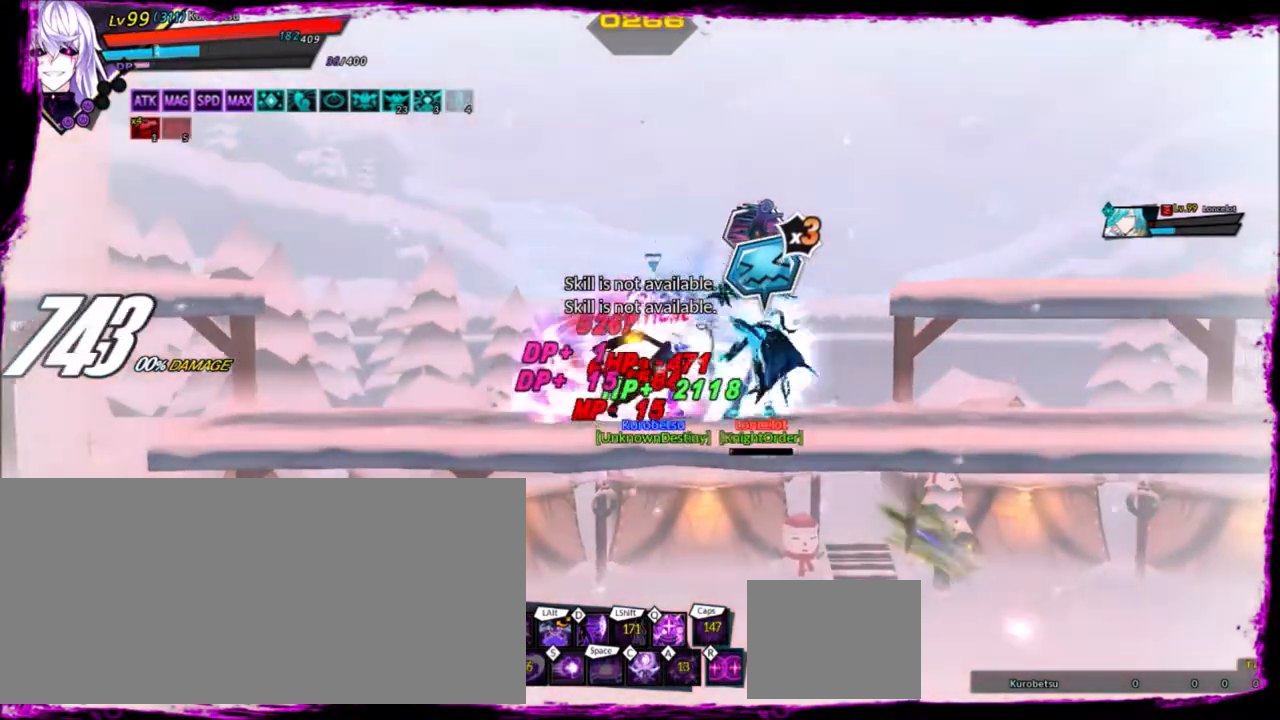
{"keys": ["right"], "events": [[100, "down", "up"], [100, "z", "up"], [200, "down", "down"], [200, "z", "down"], [333, "down", "up"], [333, "z", "up"]]}
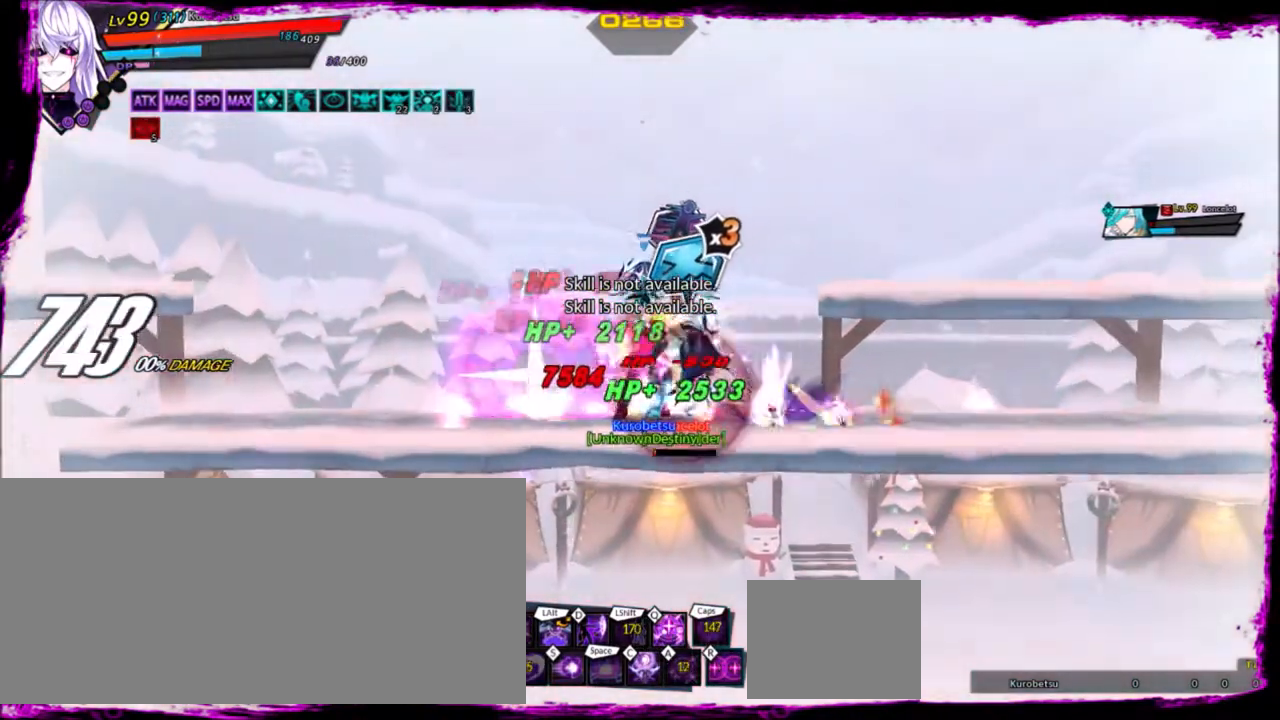
{"keys": ["left", "up"], "events": [[200, "right", "up"], [401, "up", "down"], [434, "left", "down"]]}
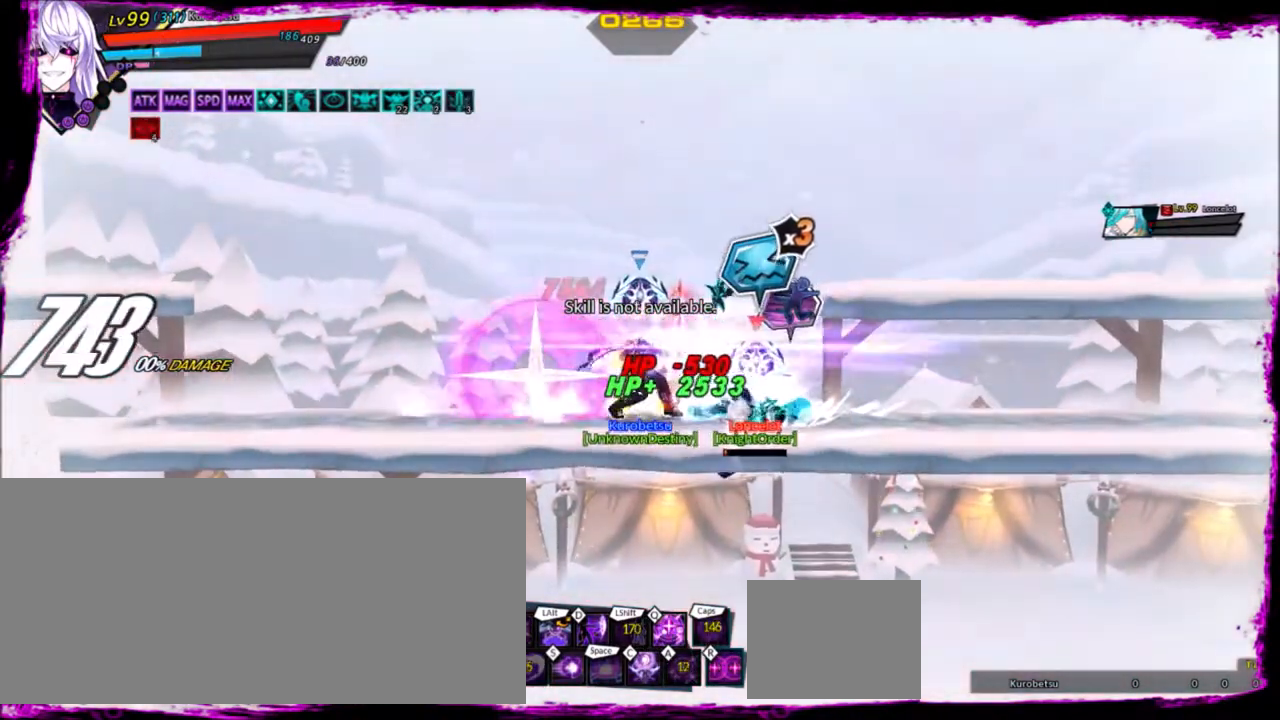
{"keys": ["left", "up"], "events": [[33, "up", "up"], [66, "left", "up"], [133, "left", "down"], [400, "up", "down"]]}
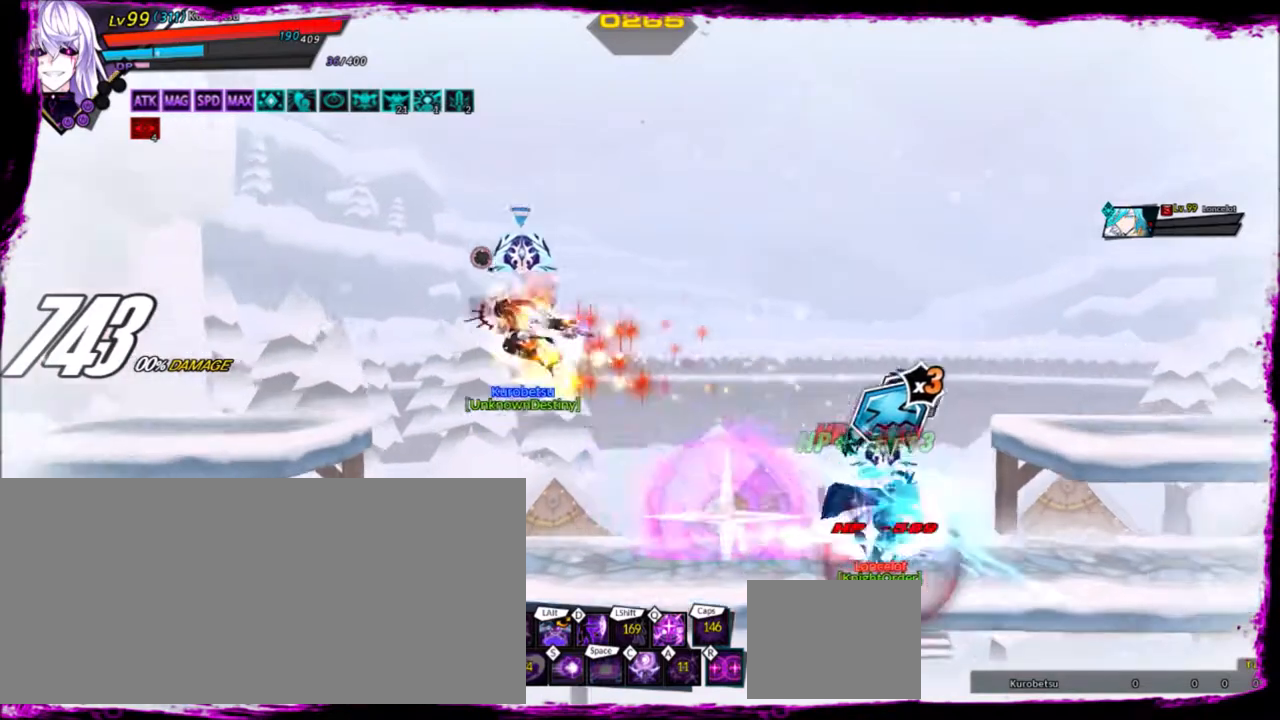
{"keys": ["right"], "events": [[134, "up", "up"], [267, "left", "up"], [401, "right", "down"]]}
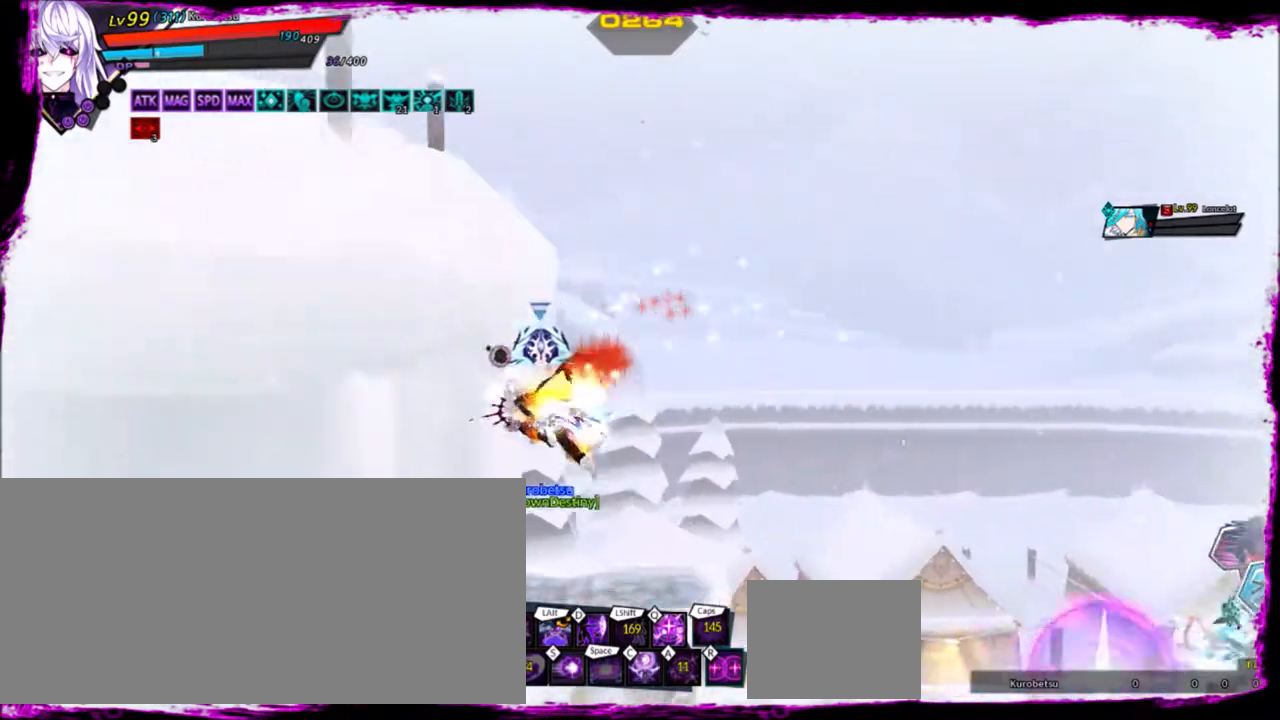
{"keys": ["r"], "events": [[66, "right", "up"], [100, "right", "down"], [200, "c", "down"], [200, "up", "down"], [333, "c", "up"], [433, "up", "up"], [467, "r", "down"], [500, "right", "up"]]}
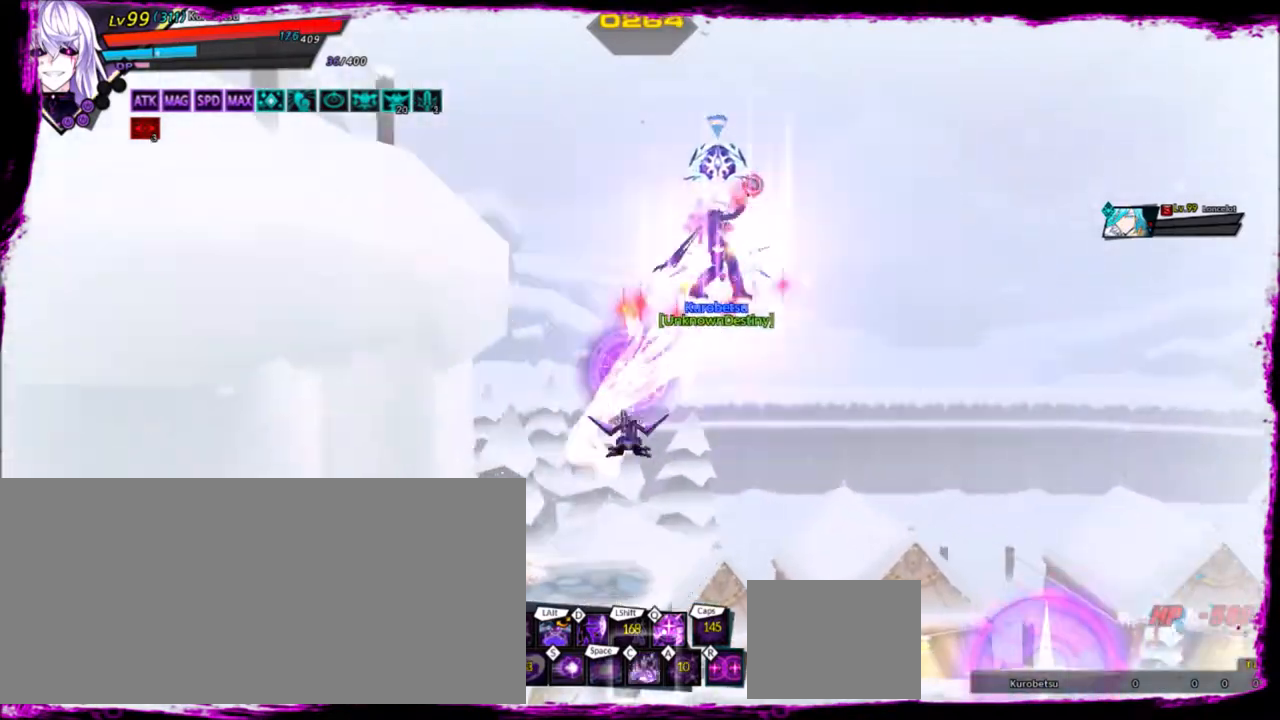
{"keys": [], "events": [[100, "r", "up"], [134, "r", "down"], [234, "r", "up"], [300, "r", "down"], [367, "r", "up"]]}
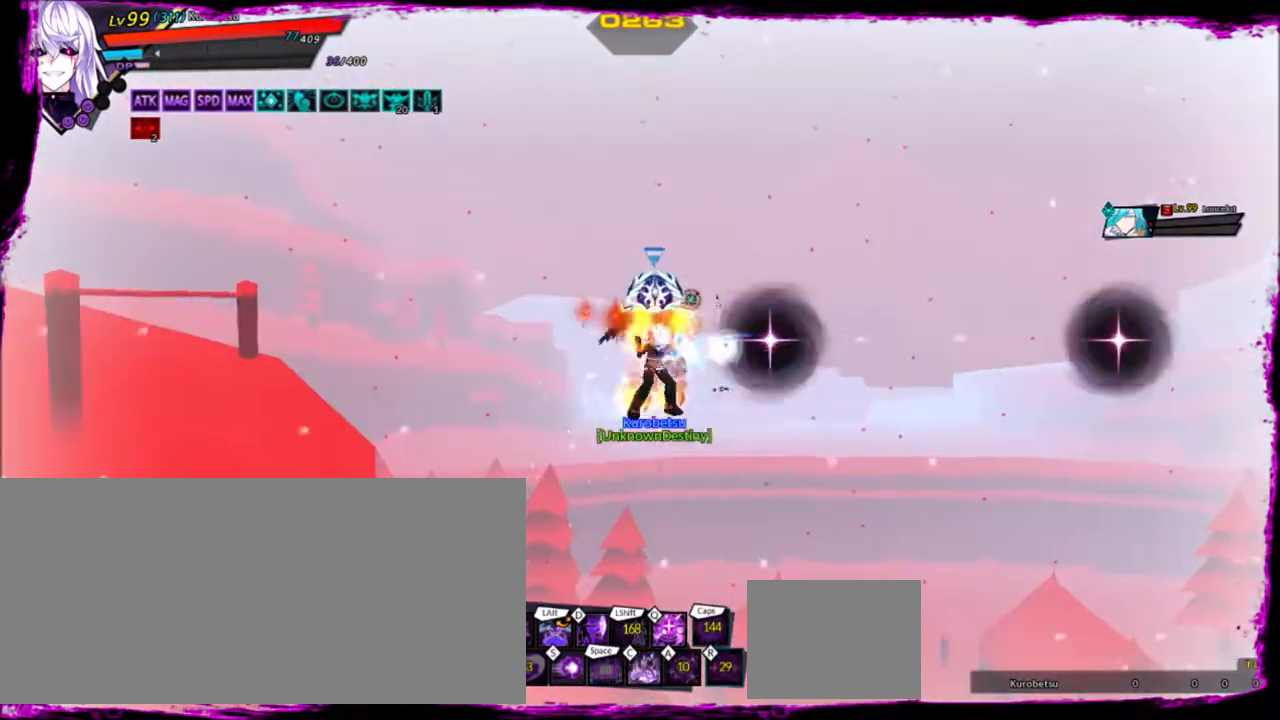
{"keys": [], "events": [[33, "r", "down"], [100, "r", "up"], [166, "r", "down"], [233, "r", "up"]]}
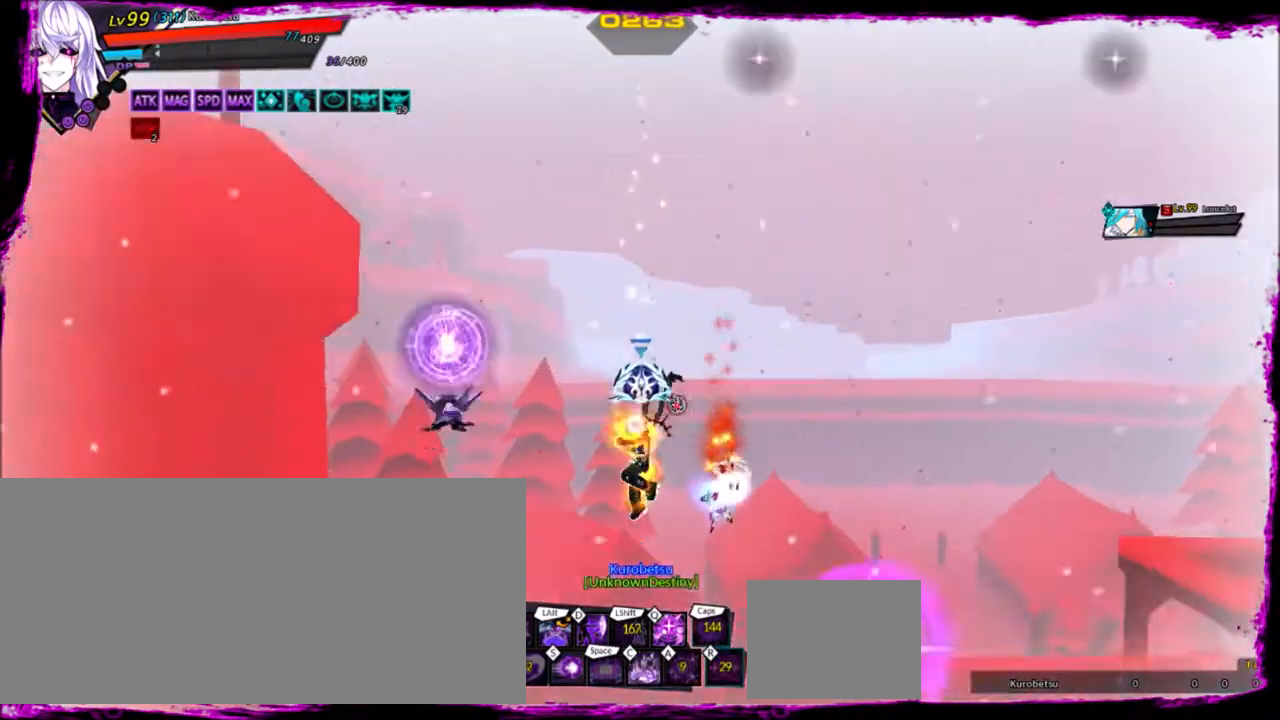
{"keys": ["q", "right"], "events": [[100, "q", "down"], [200, "q", "up"], [300, "q", "down"], [401, "q", "up"], [434, "q", "down"], [467, "right", "down"]]}
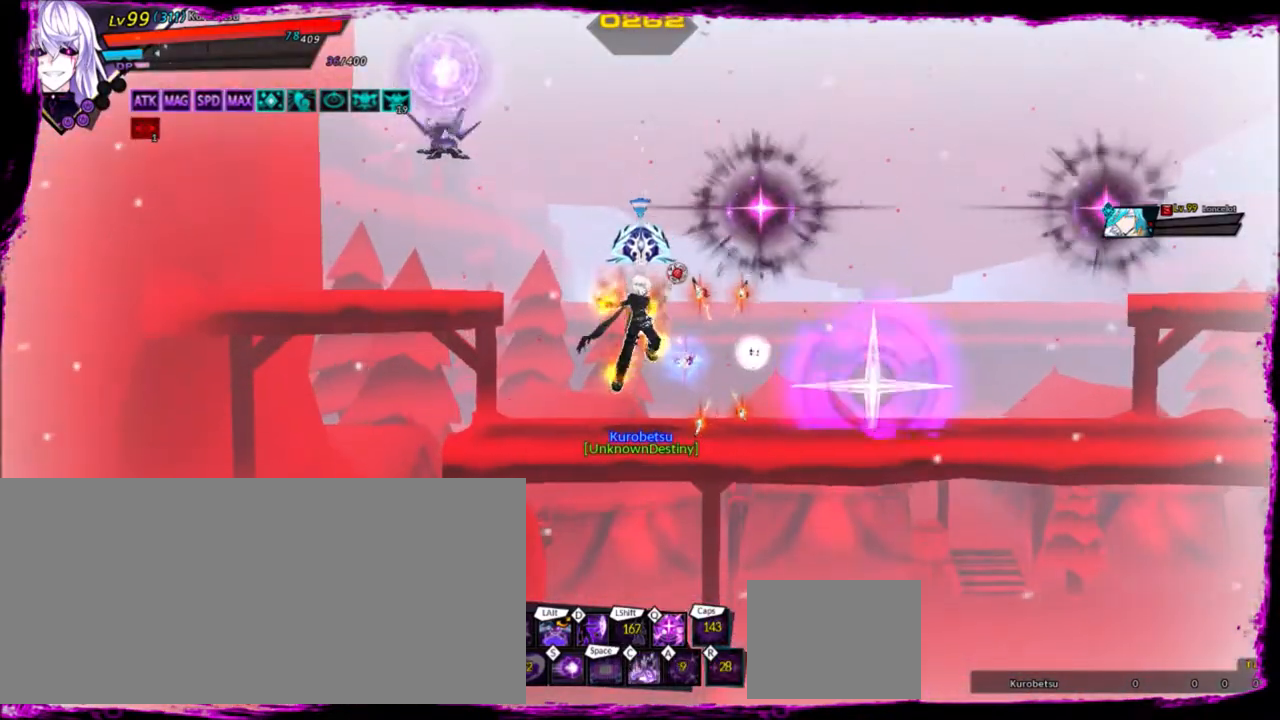
{"keys": ["right"], "events": [[33, "q", "up"], [100, "q", "down"], [200, "q", "up"], [267, "q", "down"], [333, "q", "up"], [400, "q", "down"], [500, "q", "up"]]}
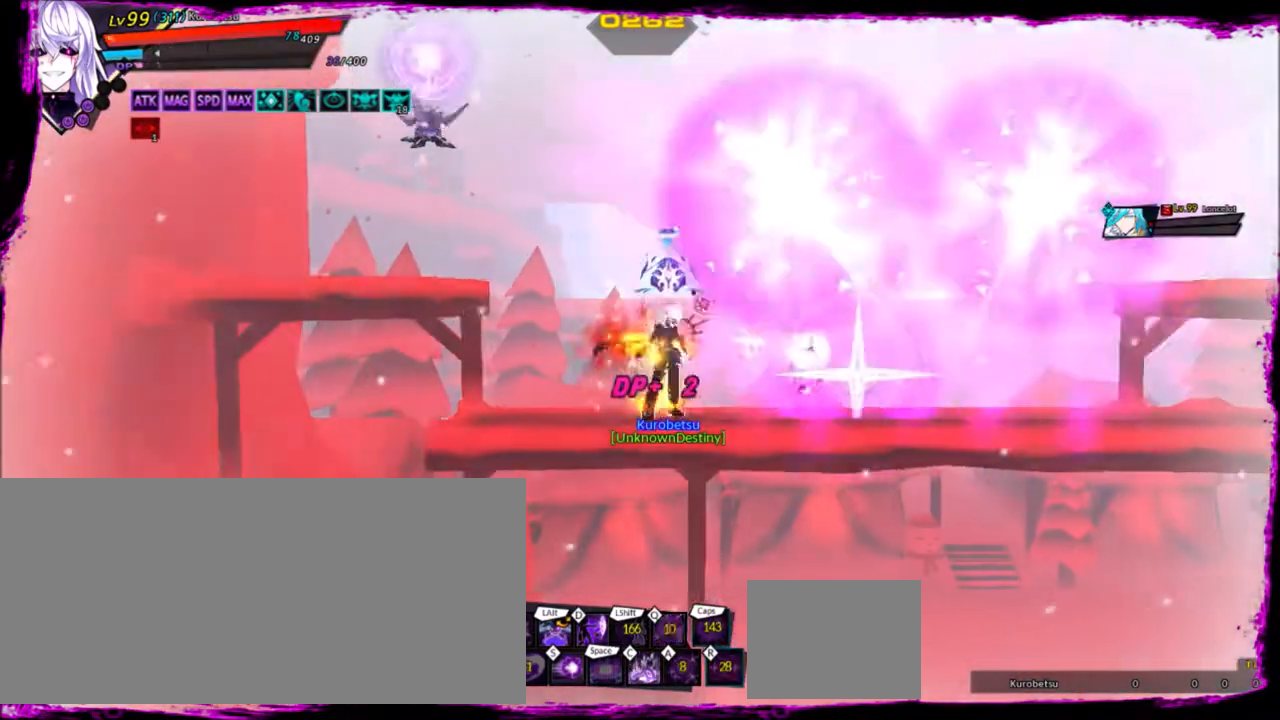
{"keys": ["ctrl", "right"], "events": [[33, "q", "down"], [67, "right", "up"], [134, "q", "up"], [167, "q", "down"], [200, "q", "up"], [367, "right", "down"], [434, "ctrl", "down"]]}
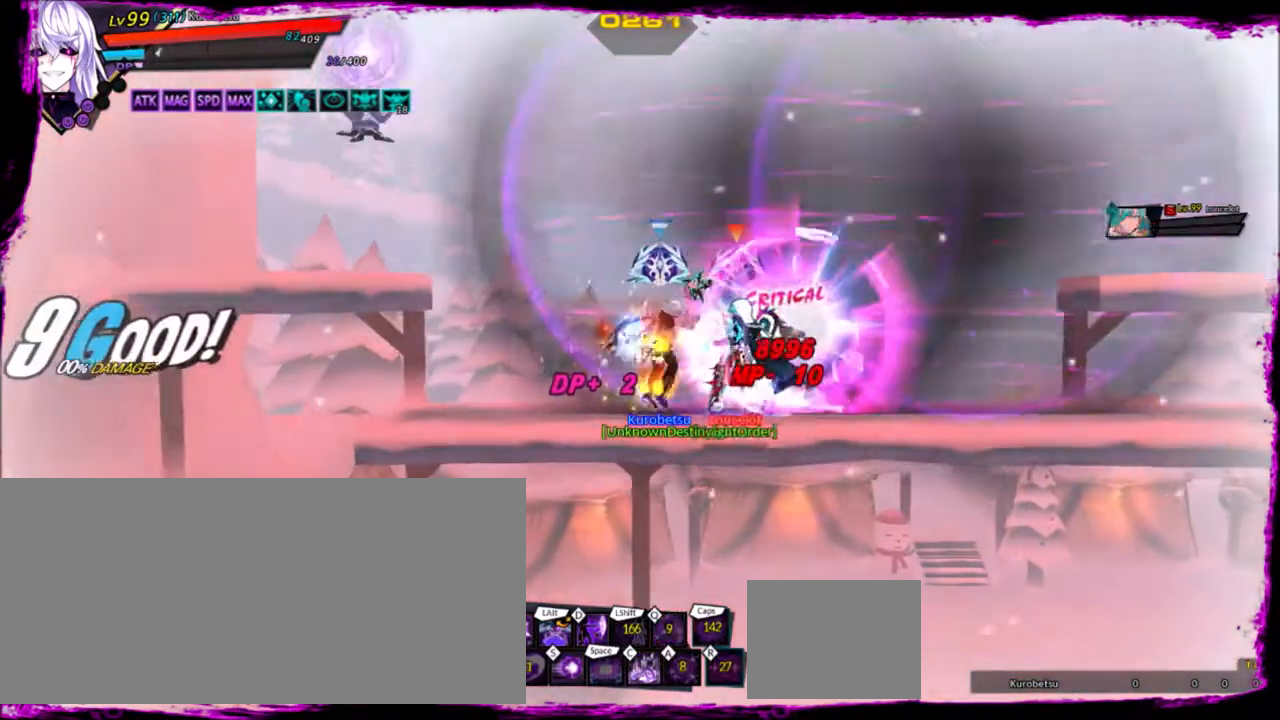
{"keys": ["d"], "events": [[66, "z", "down"], [133, "ctrl", "up"], [267, "z", "up"], [300, "d", "down"], [367, "right", "up"], [400, "d", "up"], [467, "d", "down"]]}
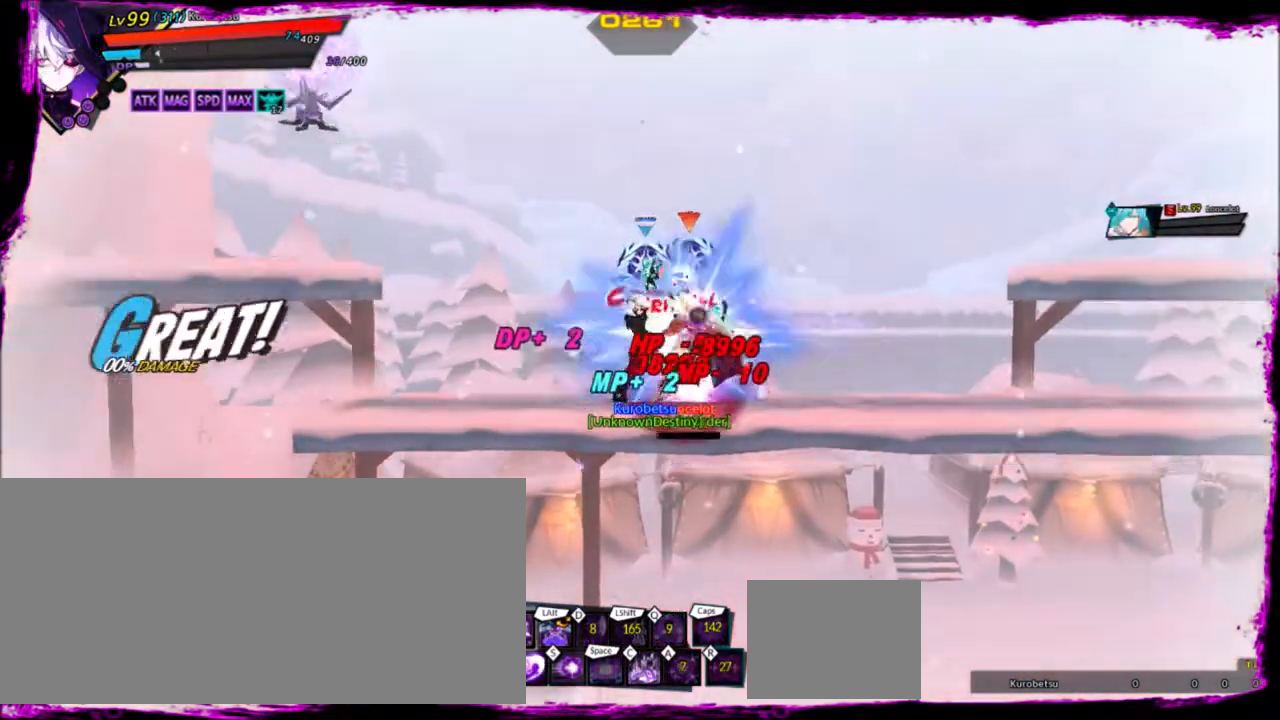
{"keys": ["e"], "events": [[100, "d", "up"], [267, "right", "down"], [367, "z", "down"], [467, "e", "down"], [467, "right", "up"], [467, "z", "up"]]}
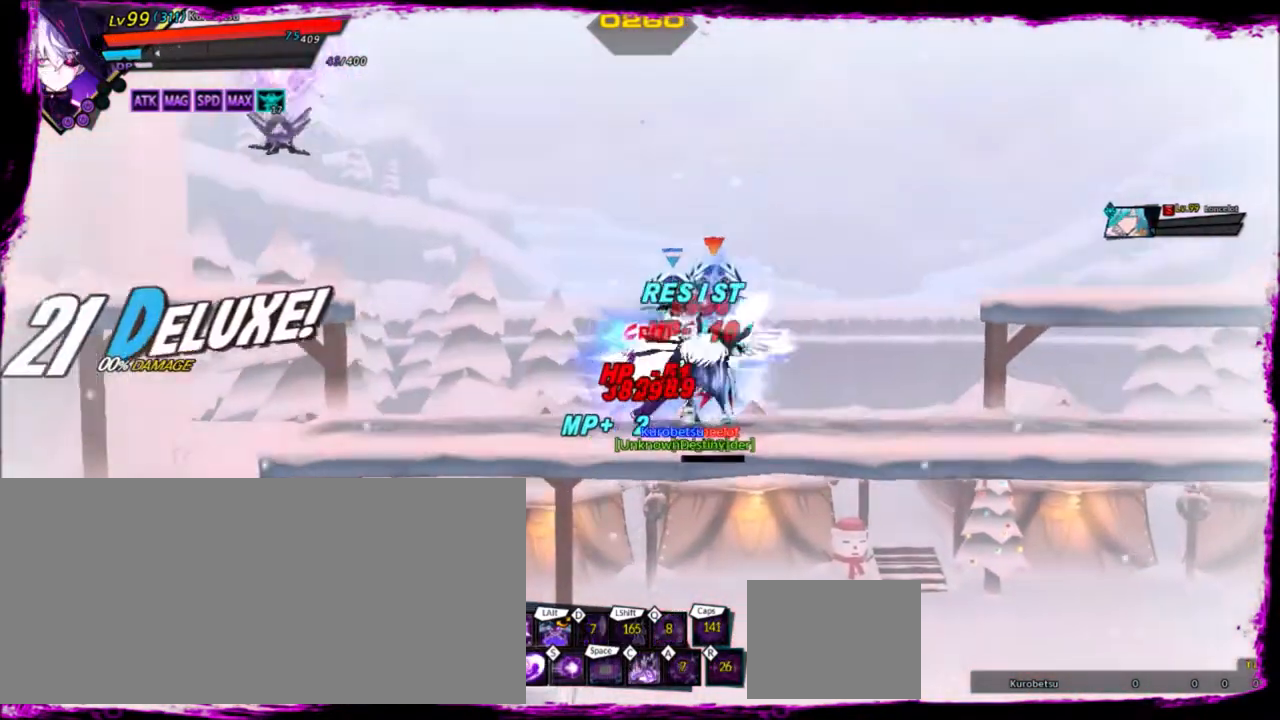
{"keys": ["right"], "events": [[66, "e", "up"], [133, "right", "down"], [267, "z", "down"], [467, "z", "up"]]}
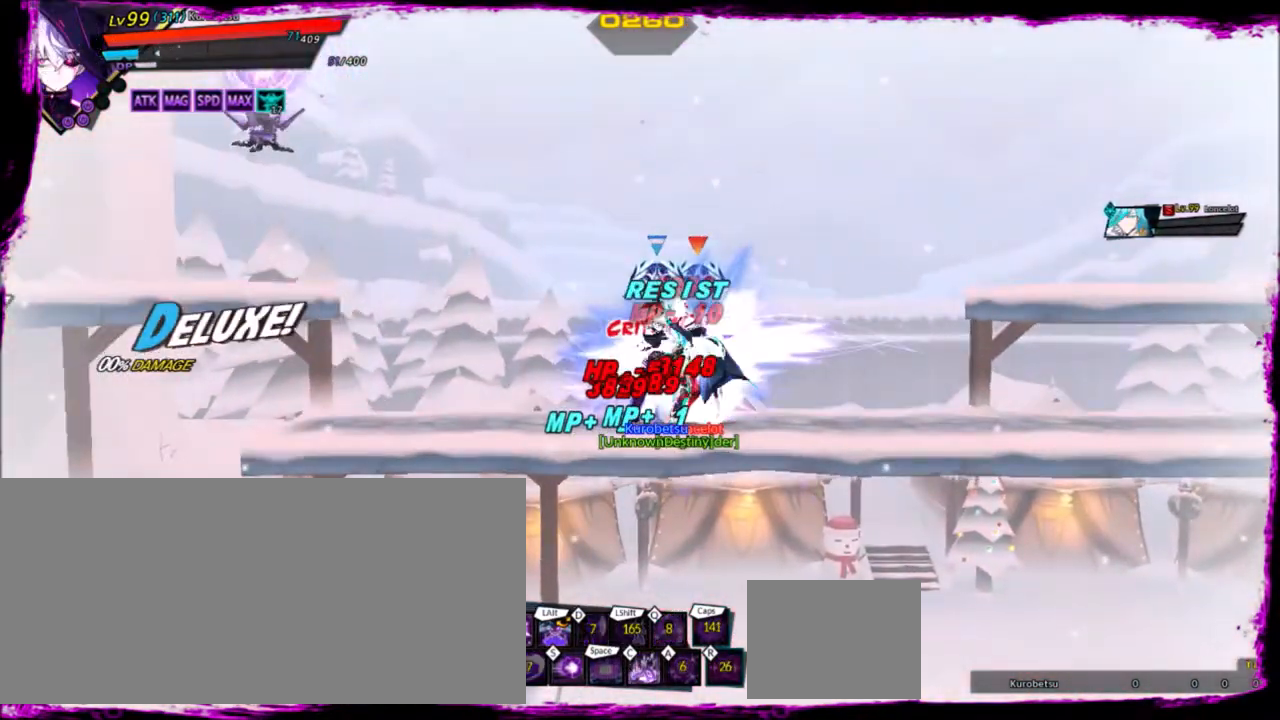
{"keys": [], "events": [[67, "right", "up"]]}
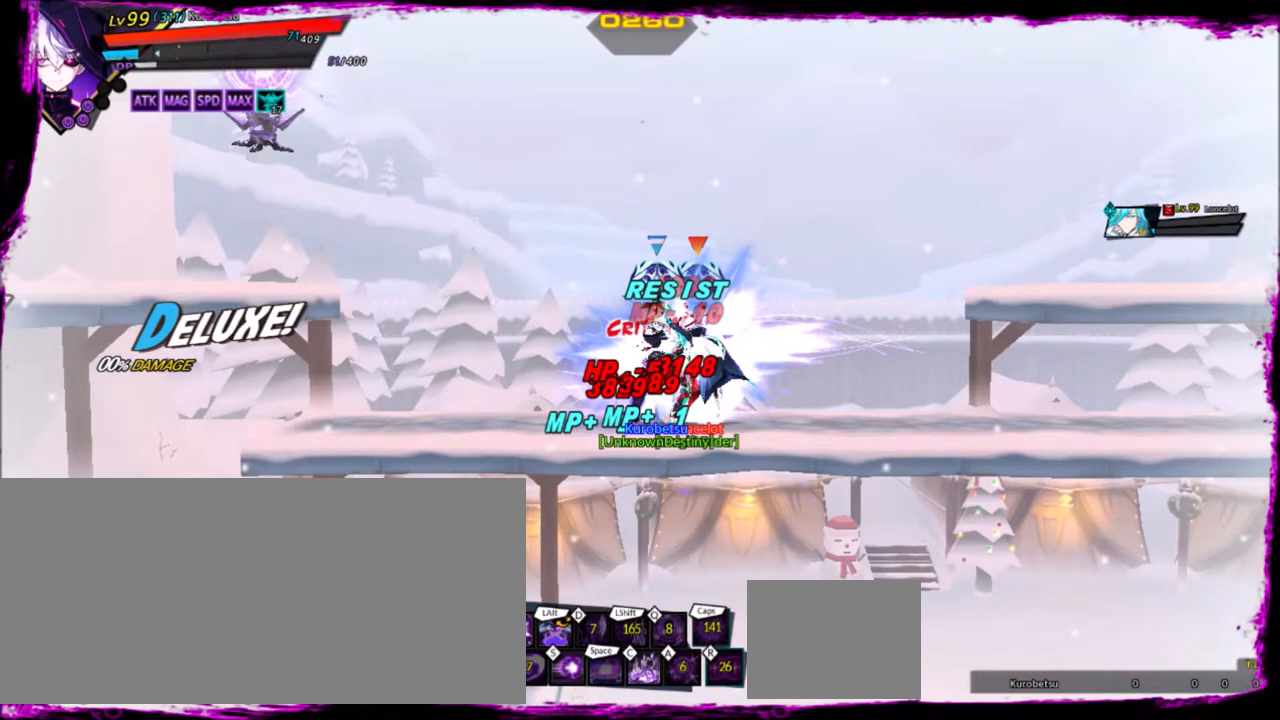
{"keys": [], "events": []}
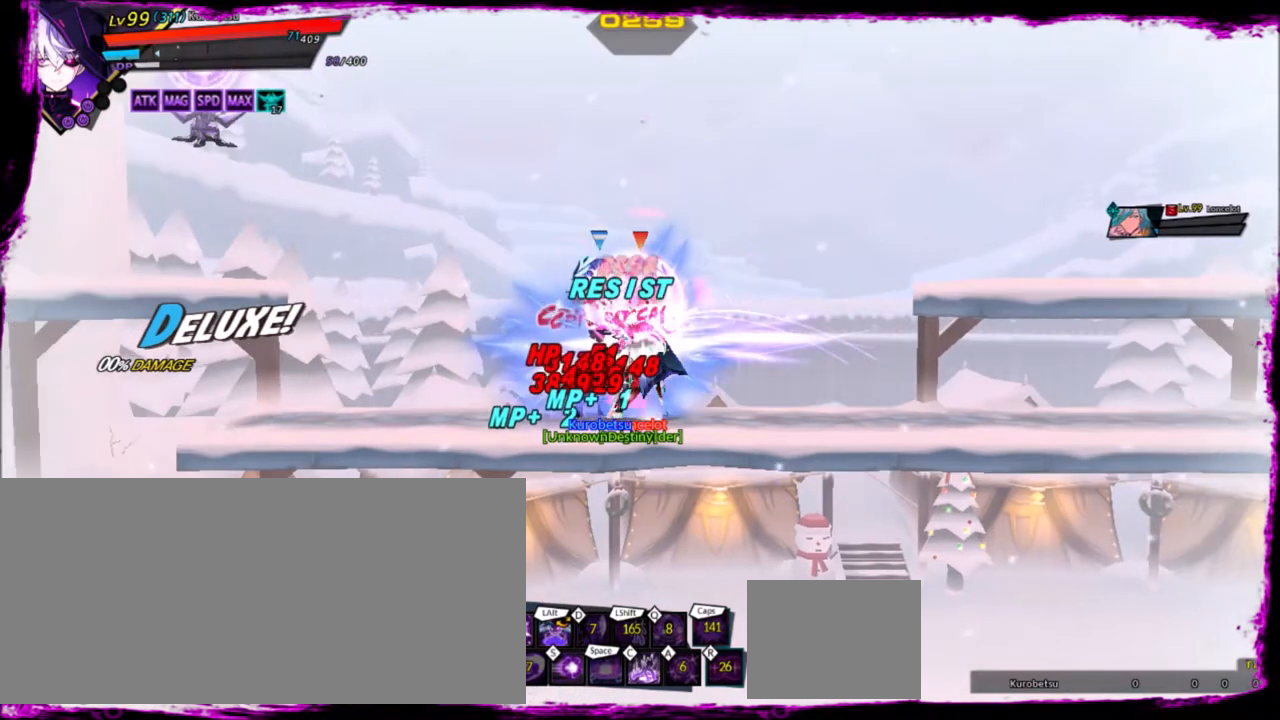
{"keys": [], "events": []}
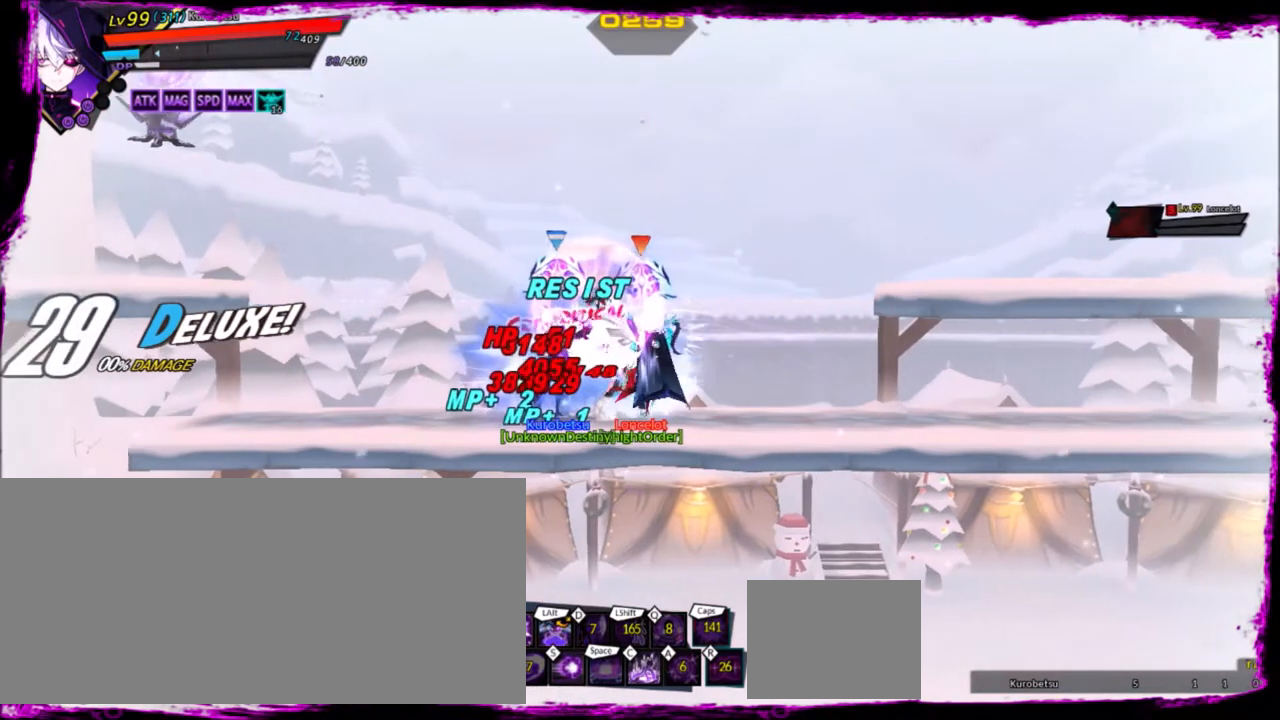
{"keys": [], "events": []}
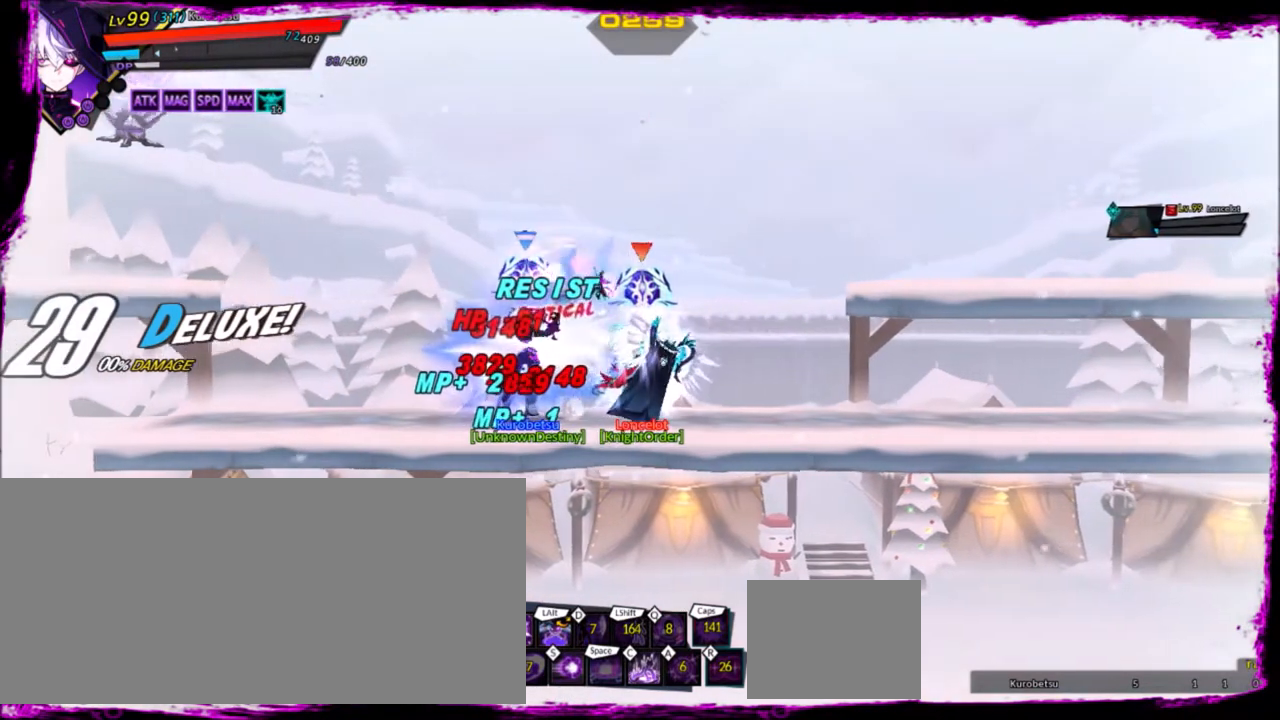
{"keys": [], "events": []}
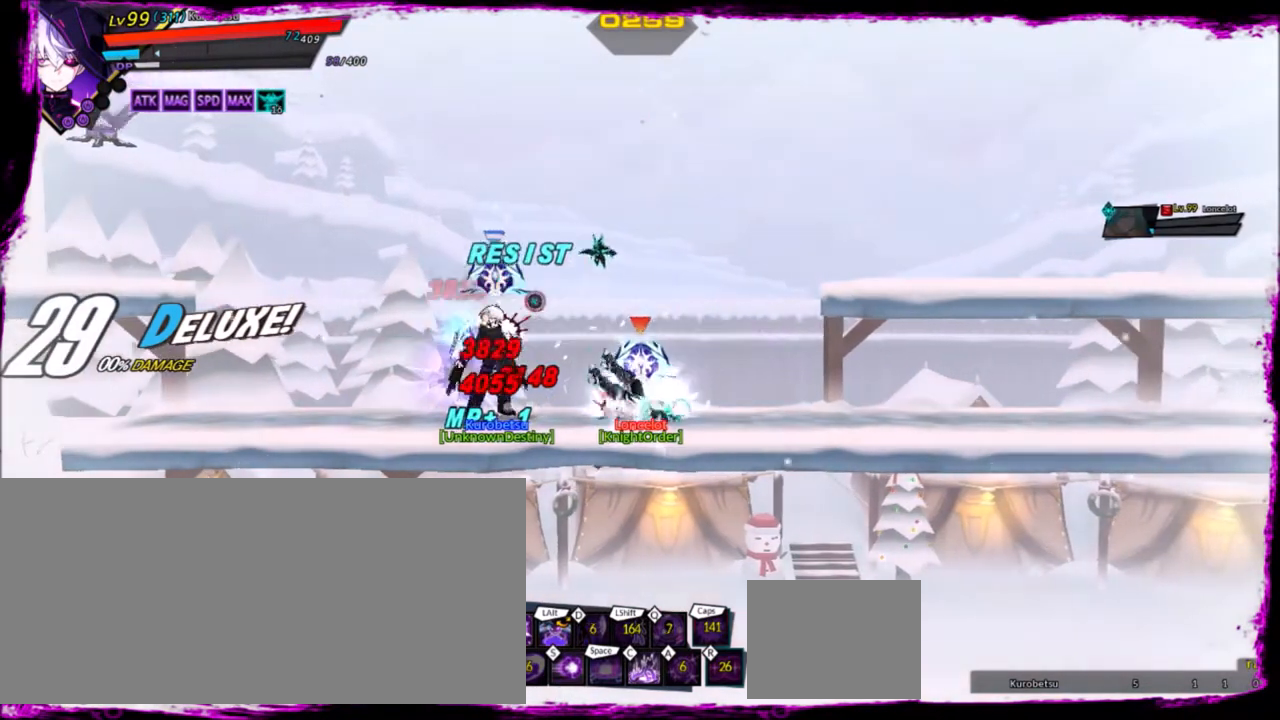
{"keys": [], "events": []}